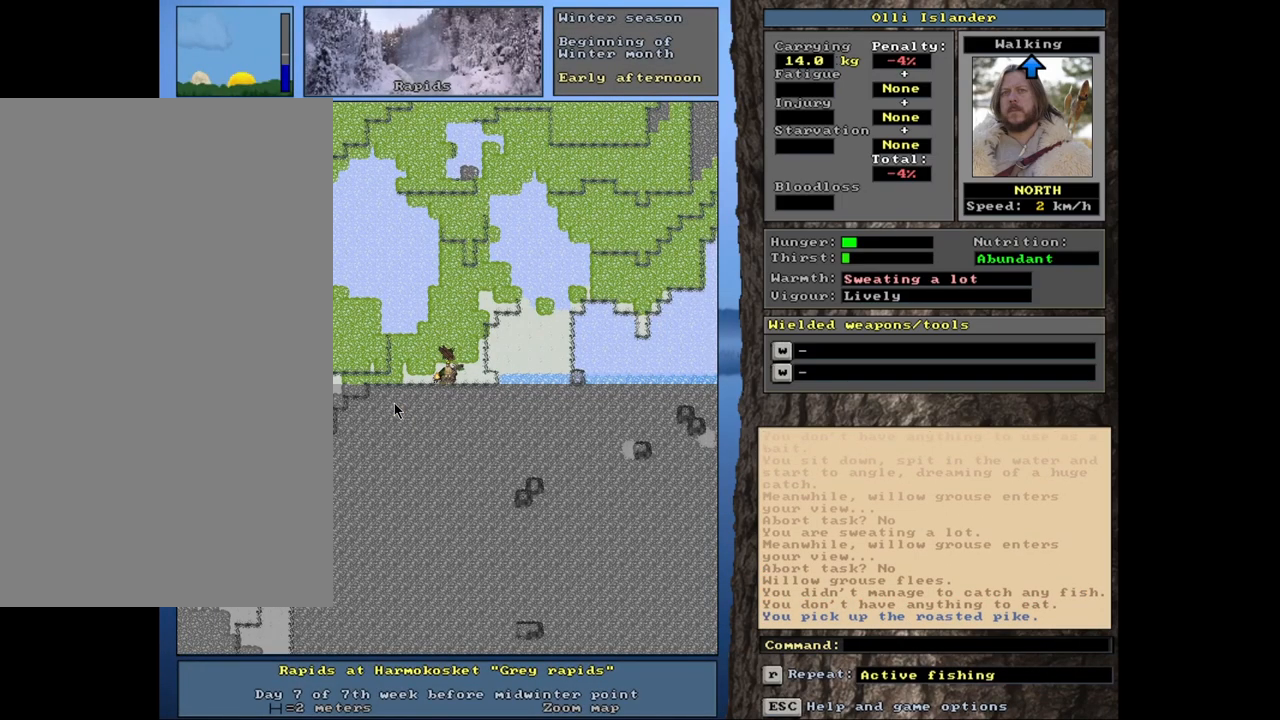
Gameplay with keyboard and mouse; each line is a JSON object with the keys and mouse buttons held at the frame after it. "events" lists presses ("down") and releases ("up") of ".", "/", "0", "1", "2", "3", "4", "5", "6", "7", "8", "9", "a", "alt_l", "alt_r", "b", "backslash", "backspace", "c", "caps_lock", "comma", "ctrl_l", "ctrl_r", "d", "down", "e", "equals", "escape", "f", "f1", "f10", "f11", "f12", "f2", "f3", "f4", "f5", "f6", "f7", "f8", "f9", "g", "h", "i", "j", "k", "l", "lbracket", "left", "m", "minus", "n", "num0", "num1", "num2", "num3", "num4", "num5", "num6", "num7", "num8", "num9", "o", "p", "q", "quote", "r", "rbracket", "return", "right", "s", "semicolon", "shift_l", "shift_r", "space", "super", "t", "tab", "tilde", "u", "up", "v", "w", "x", "y", "z", "mouse_left", "mouse_wheel", "mouse_right", "mouse_mb4" and "mouse_mb5" between this image and that frame as [ms after this image, input, new state], when the widget could be followed in between. "mouse_left", "mouse_wheel", "mouse_right", "mouse_mb4", "mouse_mb5" = the "left", "wheel", "right", "mb4", "mb5" buttons of the "mouse" list. No other keys are recorded. "wheel" means that the mouse wheel is clicked or scrolled. Mouse movement is not recorded. Not read: other_keys.
{"keys": [], "mouse": [], "events": []}
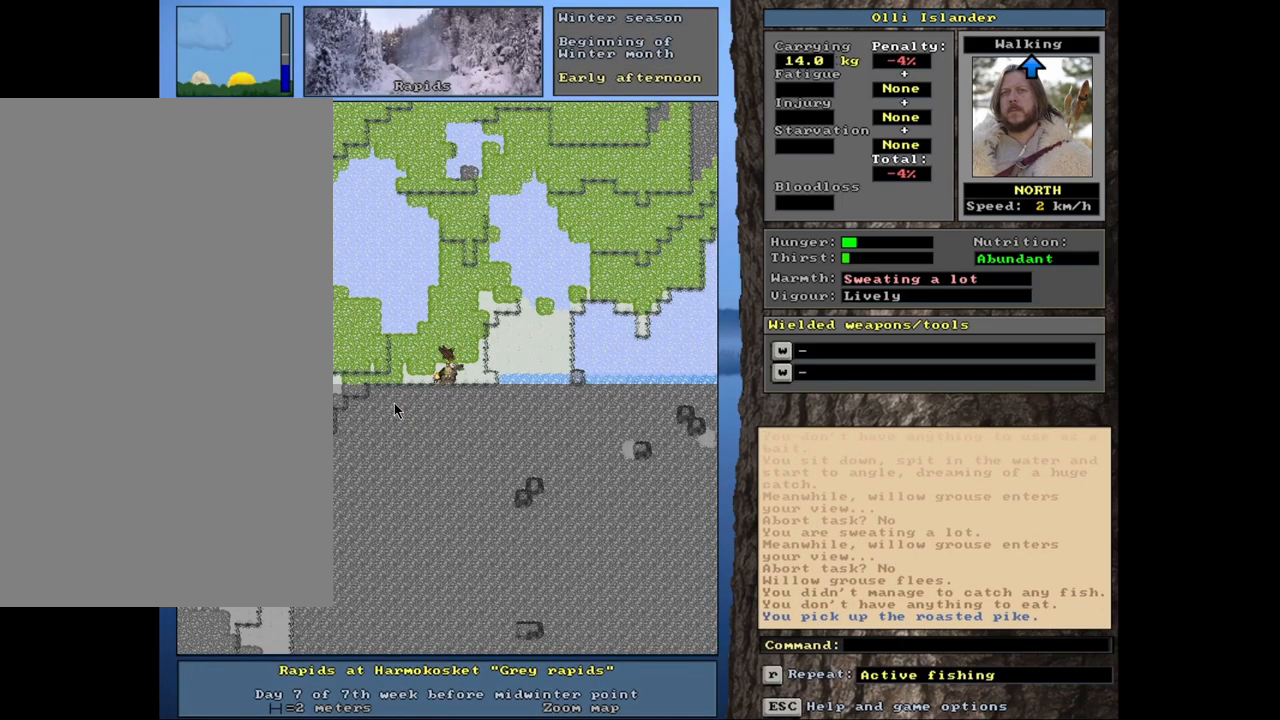
{"keys": [], "mouse": [], "events": []}
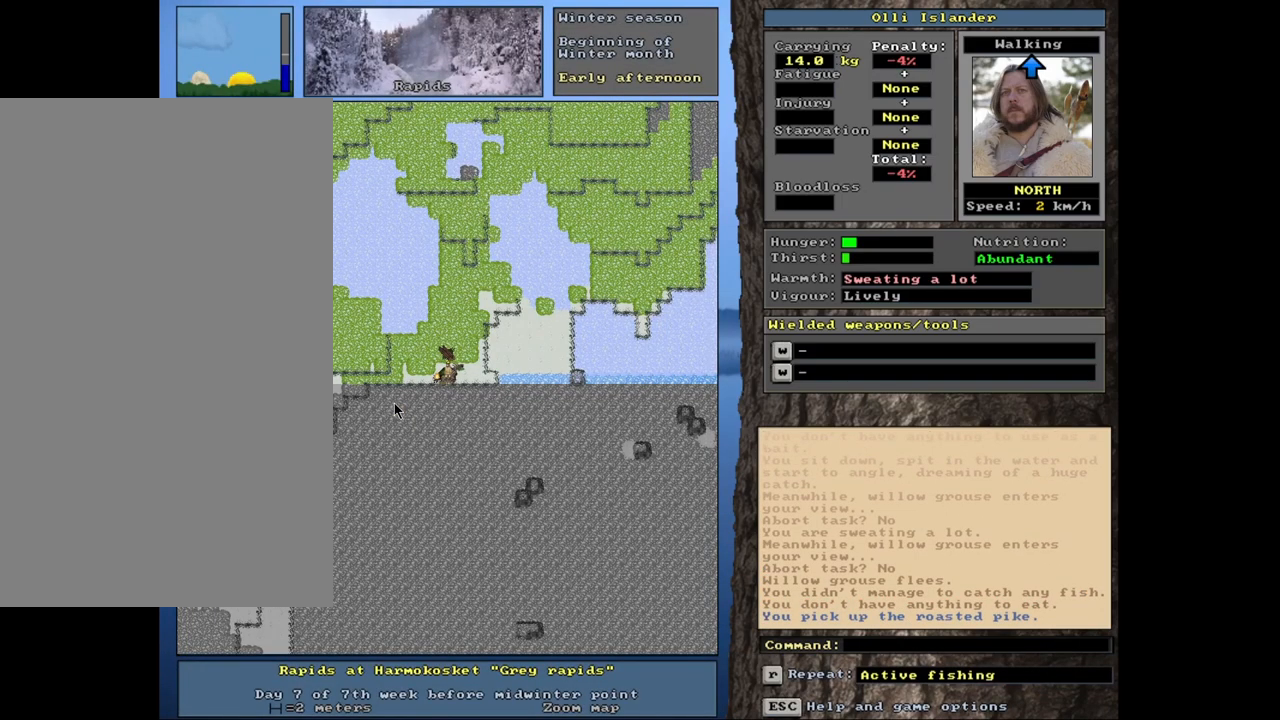
{"keys": [], "mouse": [], "events": []}
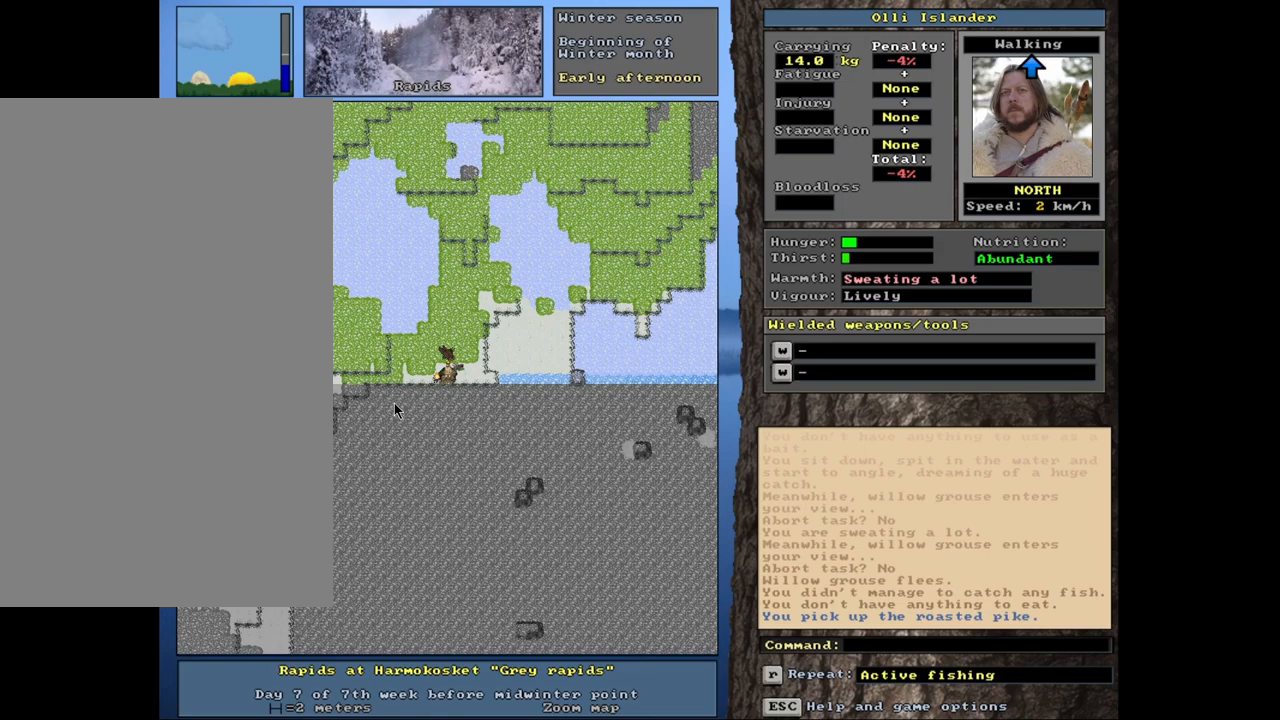
{"keys": [], "mouse": [], "events": []}
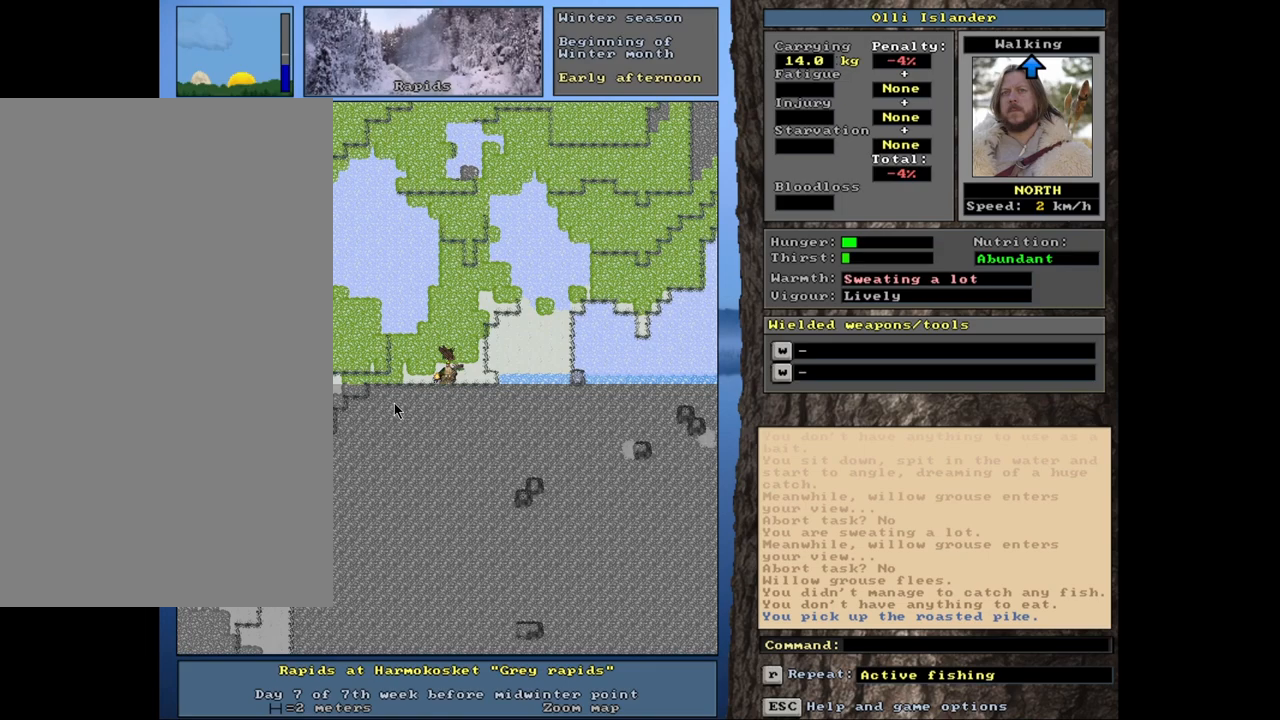
{"keys": [], "mouse": [], "events": [[83, "e", "down"], [200, "e", "up"]]}
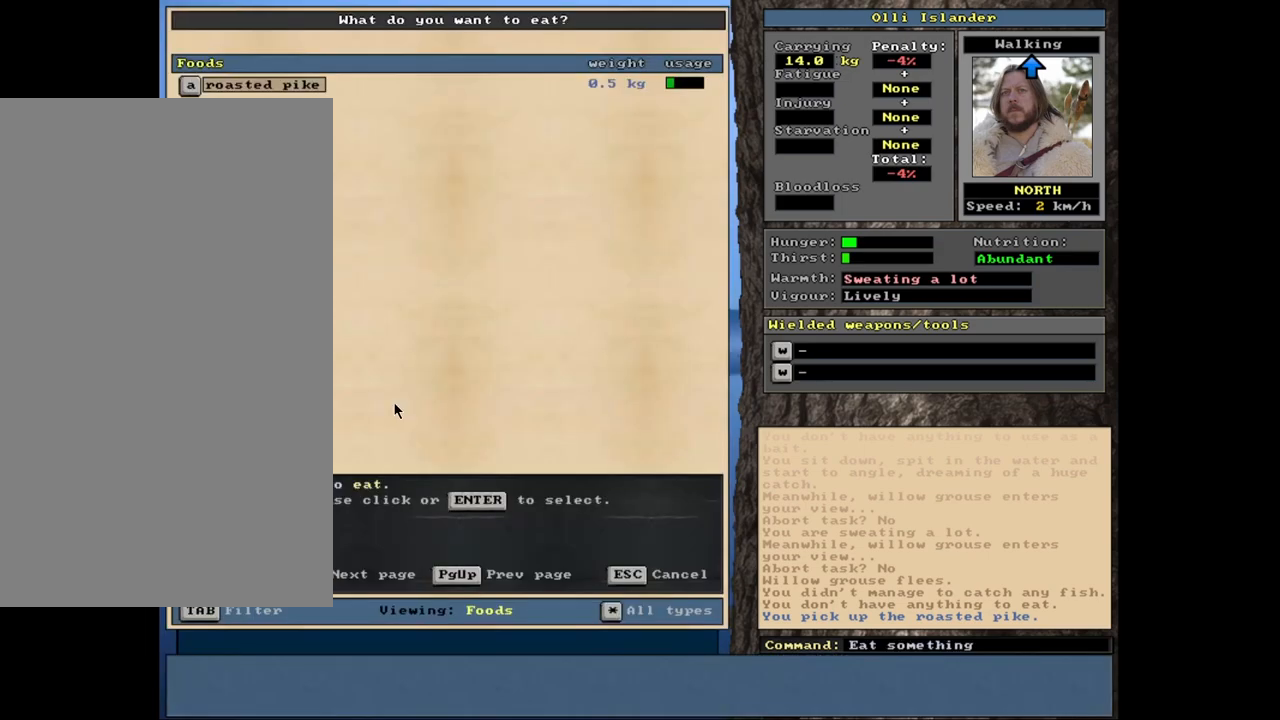
{"keys": [], "mouse": [], "events": [[183, "return", "down"], [267, "return", "up"]]}
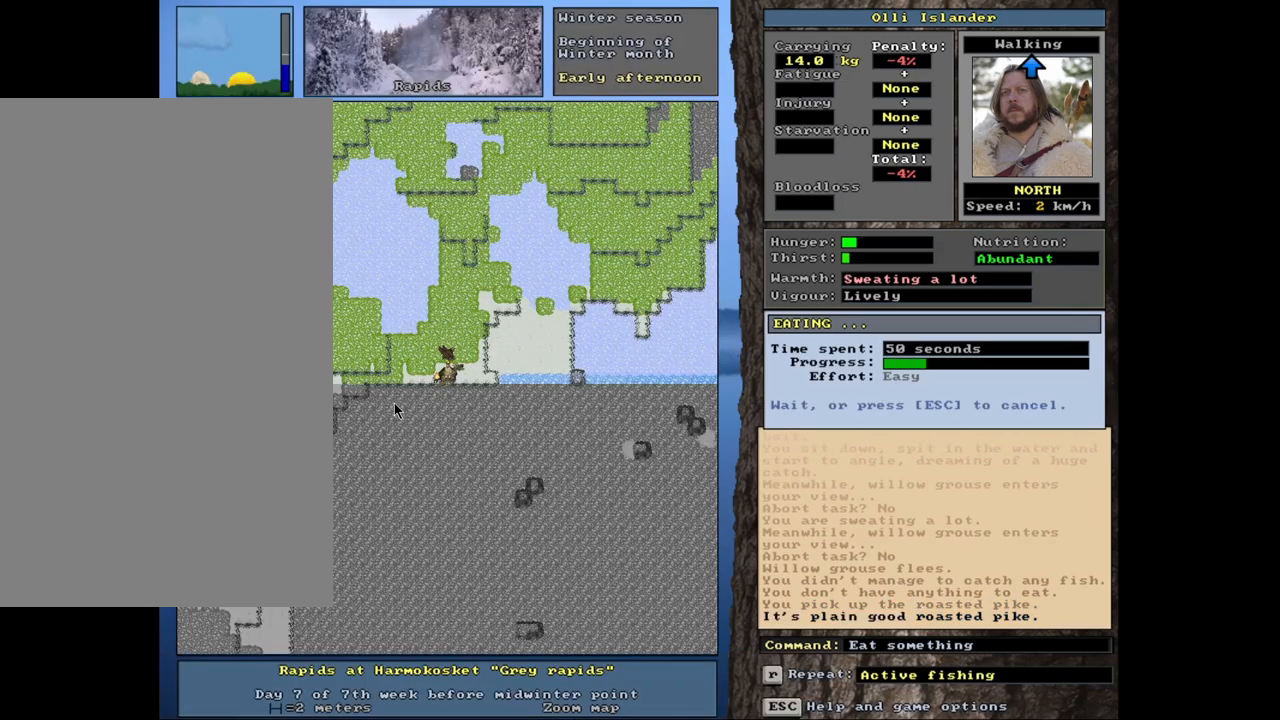
{"keys": [], "mouse": [], "events": []}
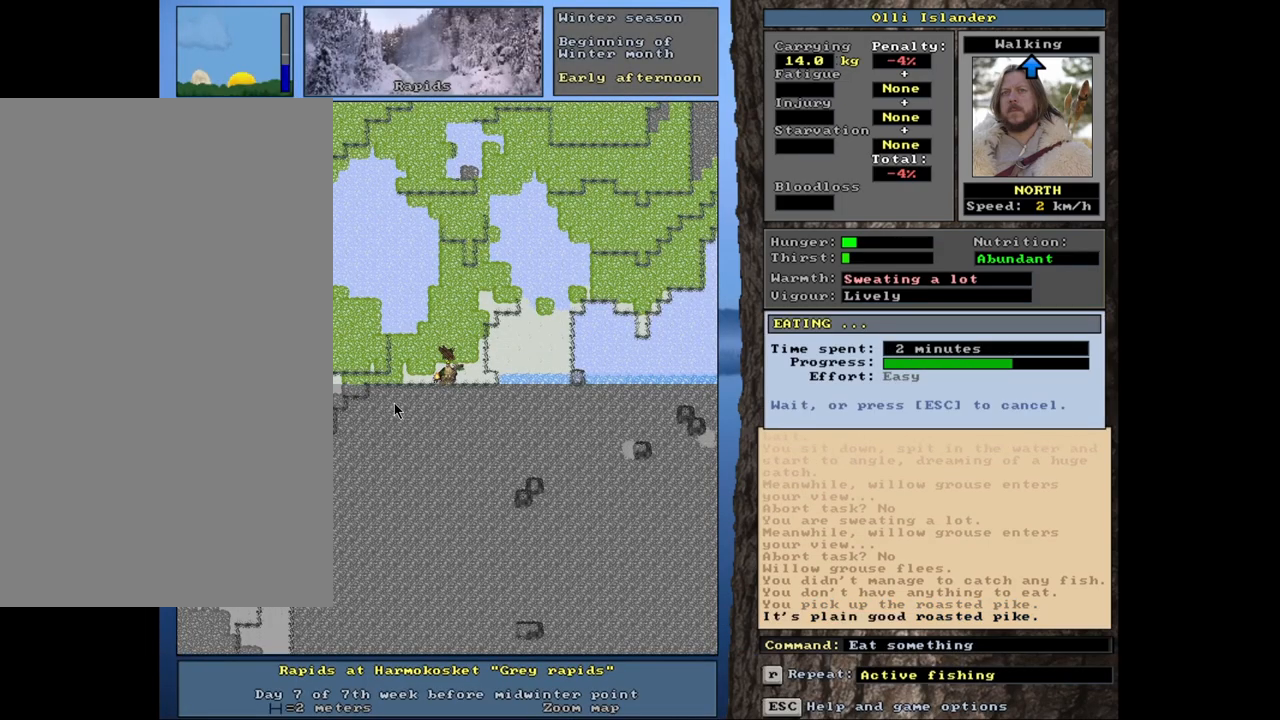
{"keys": [], "mouse": [], "events": []}
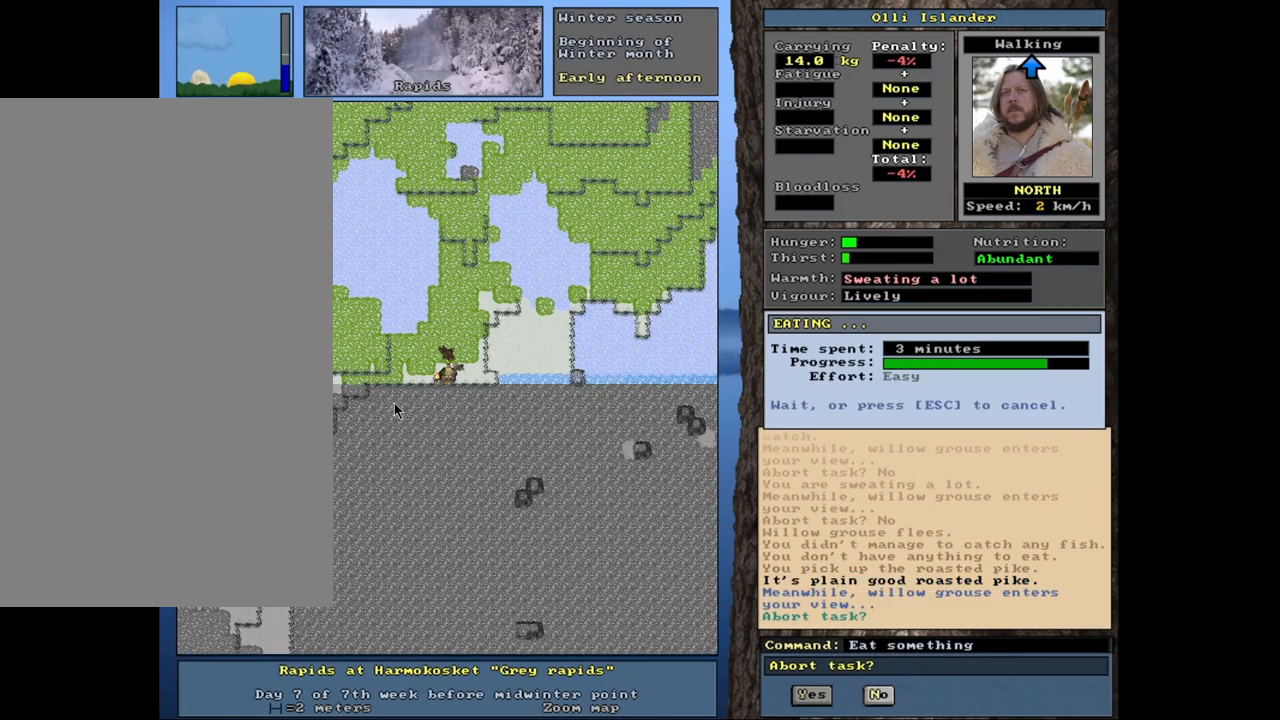
{"keys": [], "mouse": [], "events": []}
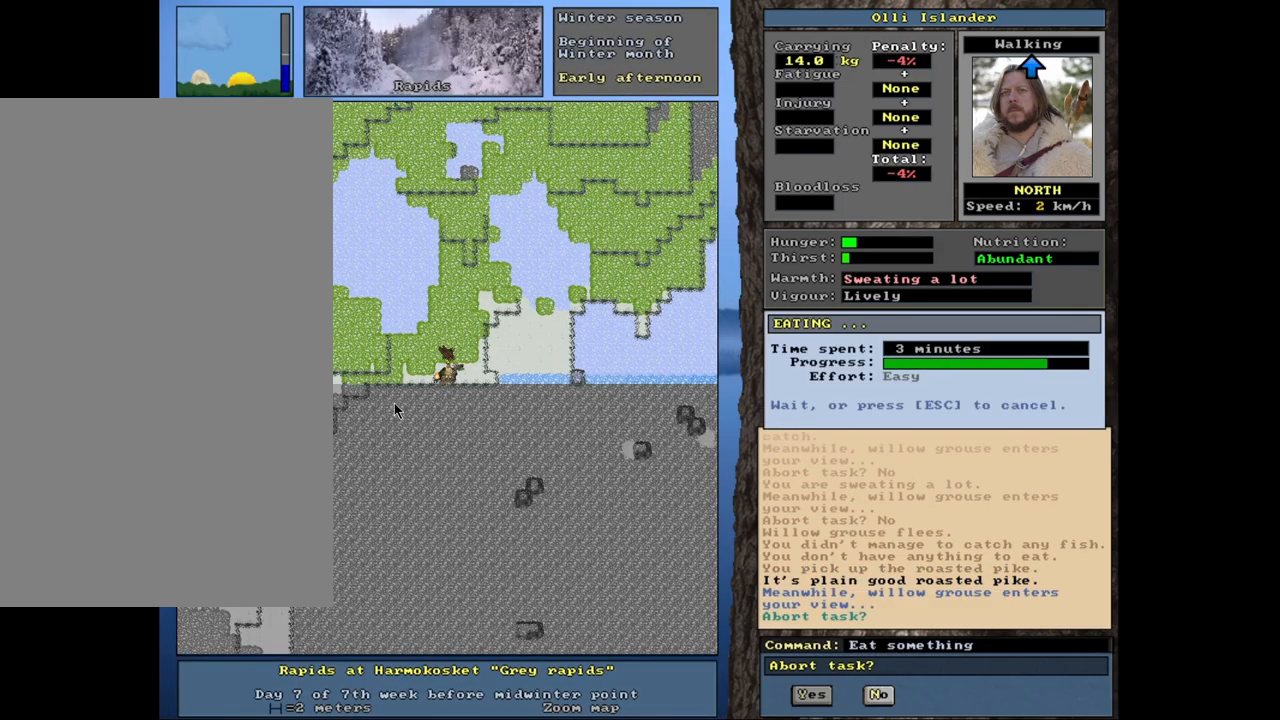
{"keys": [], "mouse": [], "events": []}
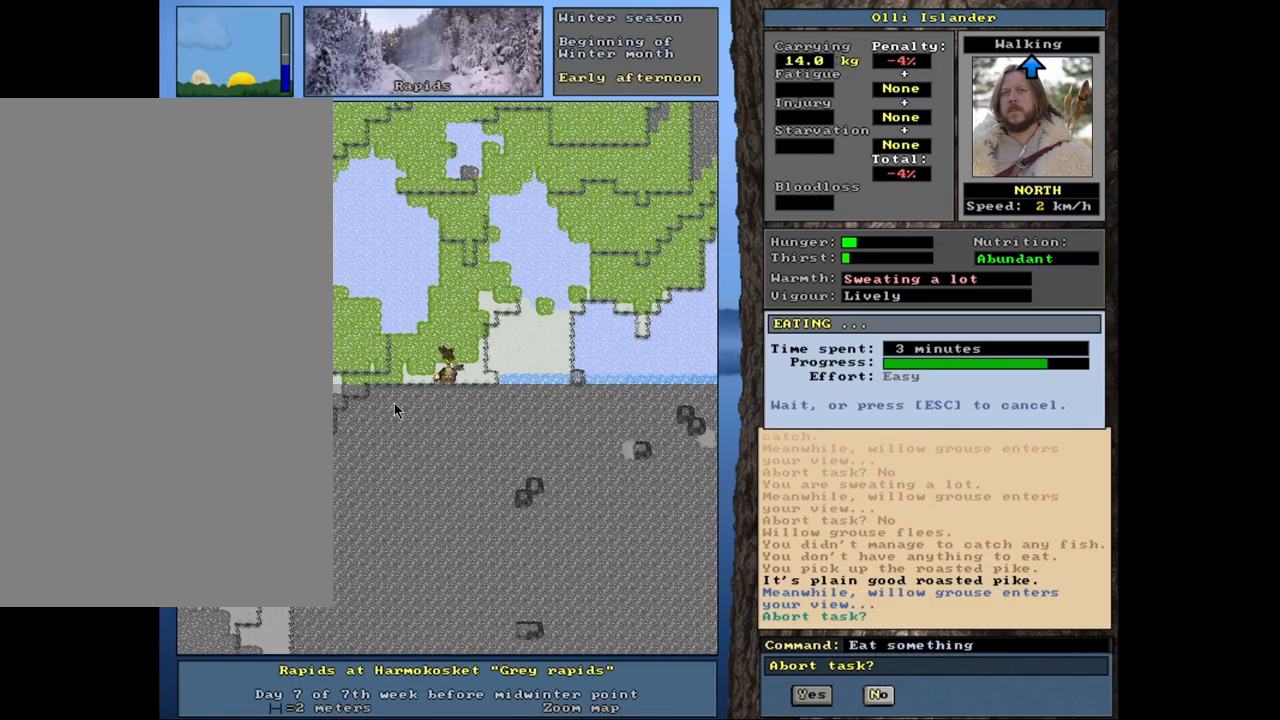
{"keys": ["n"], "mouse": [], "events": [[483, "n", "down"]]}
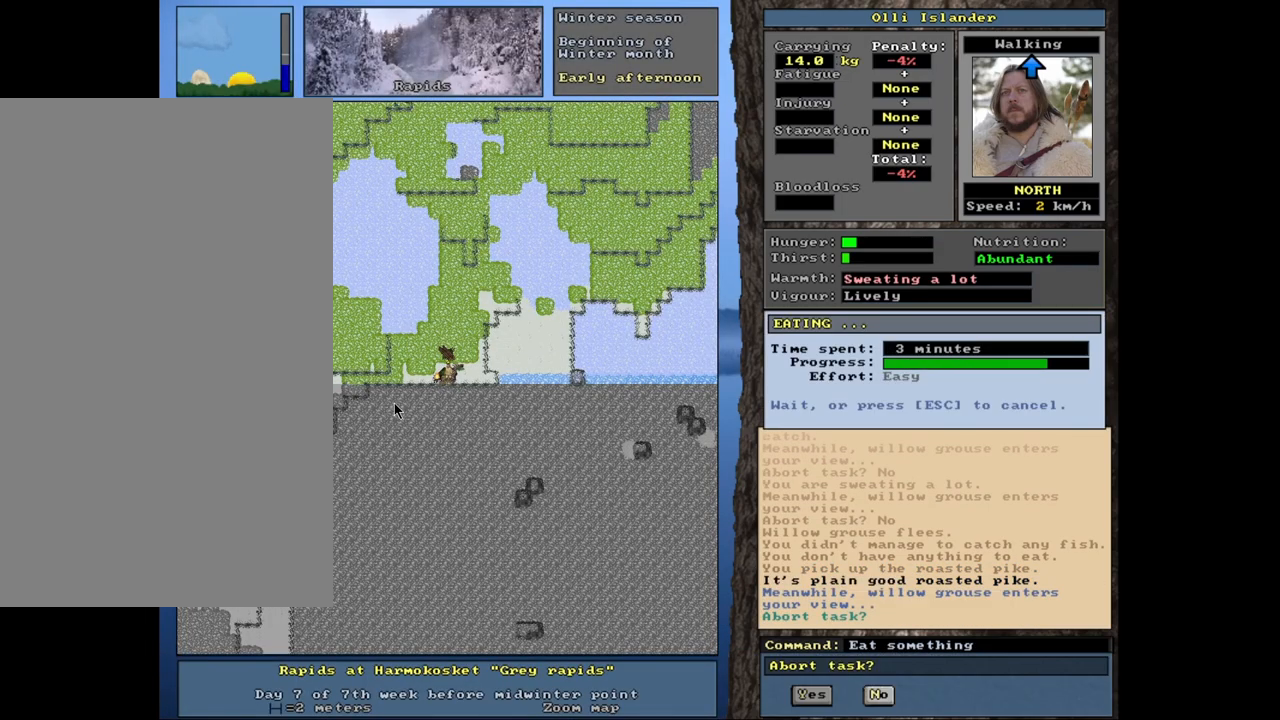
{"keys": [], "mouse": [], "events": [[83, "n", "up"]]}
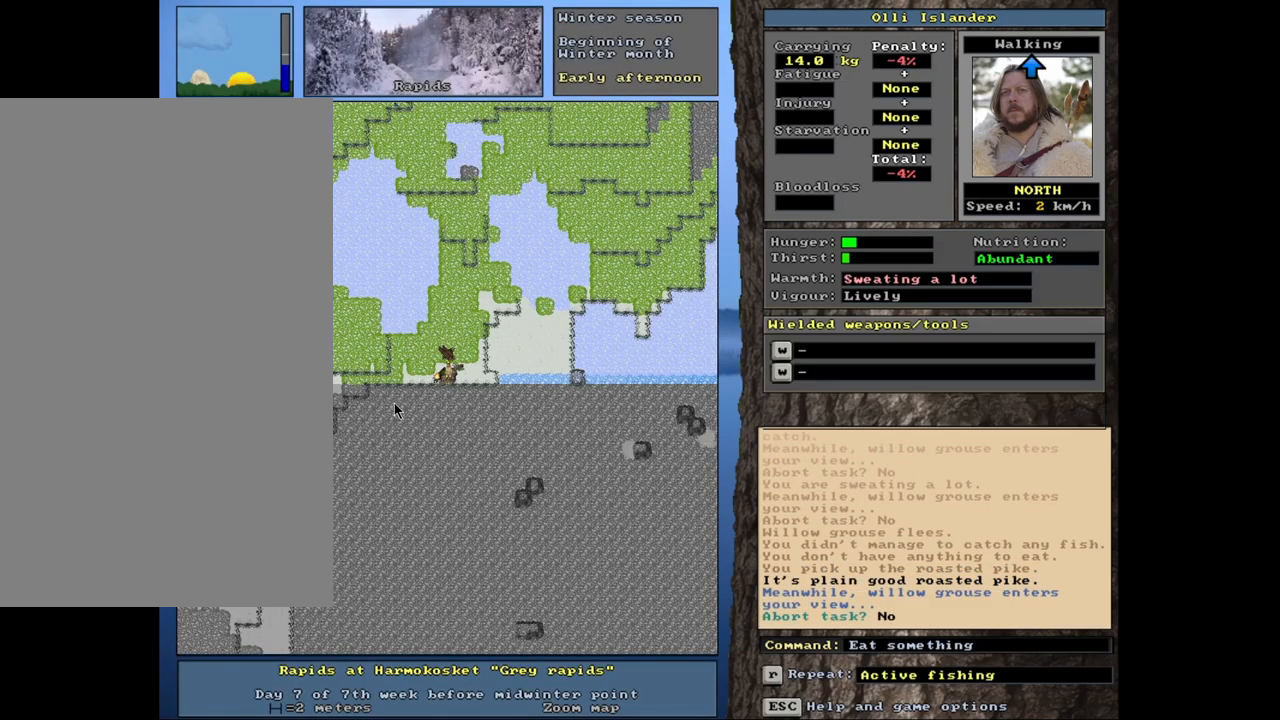
{"keys": [], "mouse": [], "events": [[383, "q", "down"], [500, "q", "up"]]}
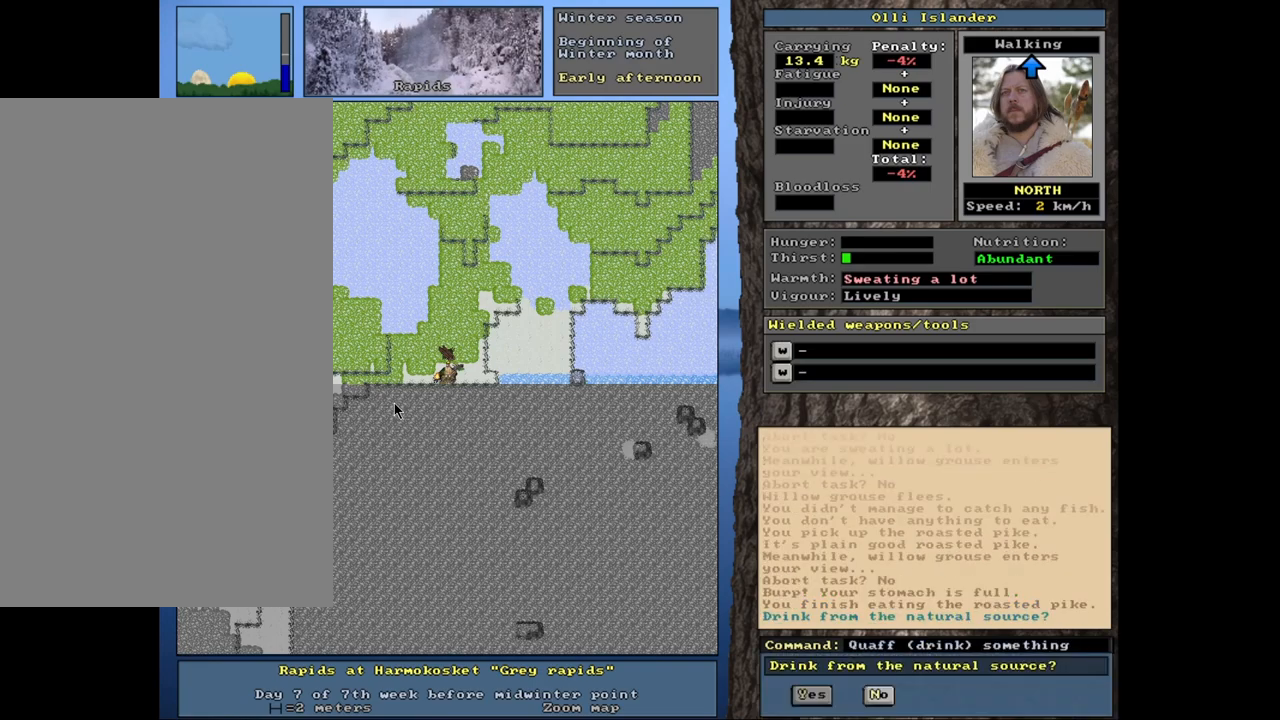
{"keys": [], "mouse": [], "events": []}
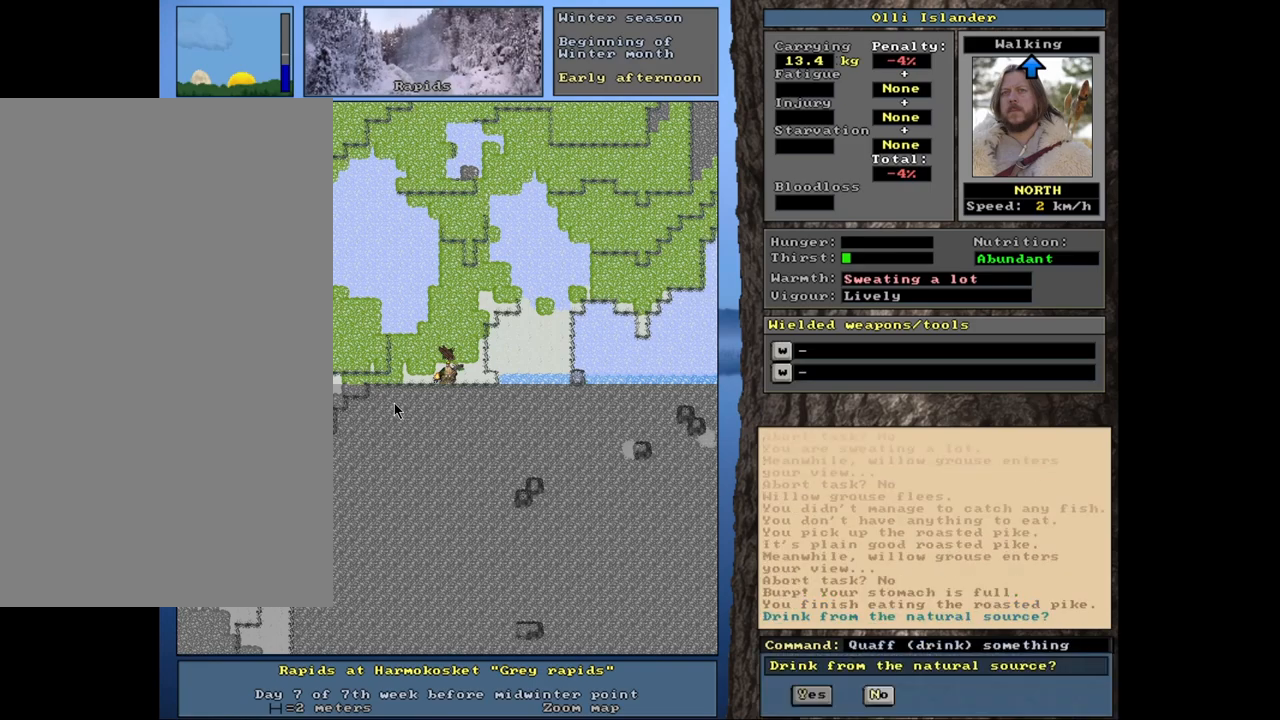
{"keys": ["y"], "mouse": [], "events": [[417, "y", "down"]]}
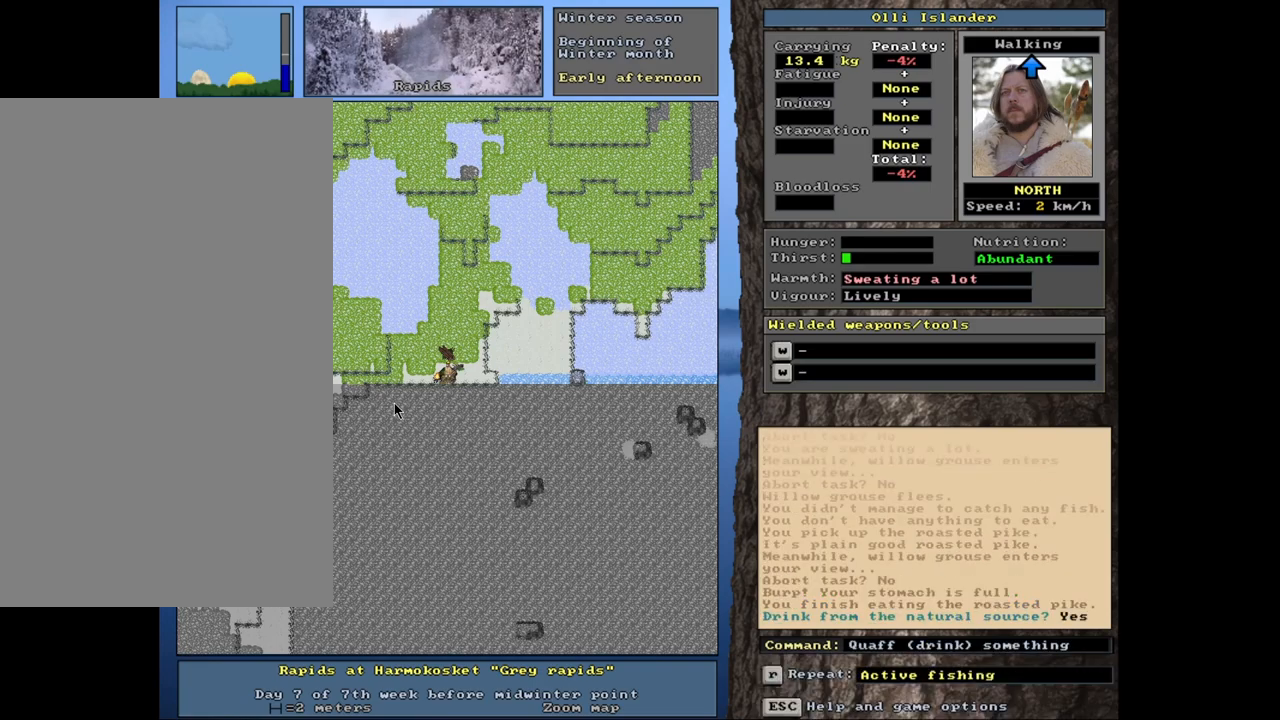
{"keys": [], "mouse": [], "events": [[17, "y", "up"]]}
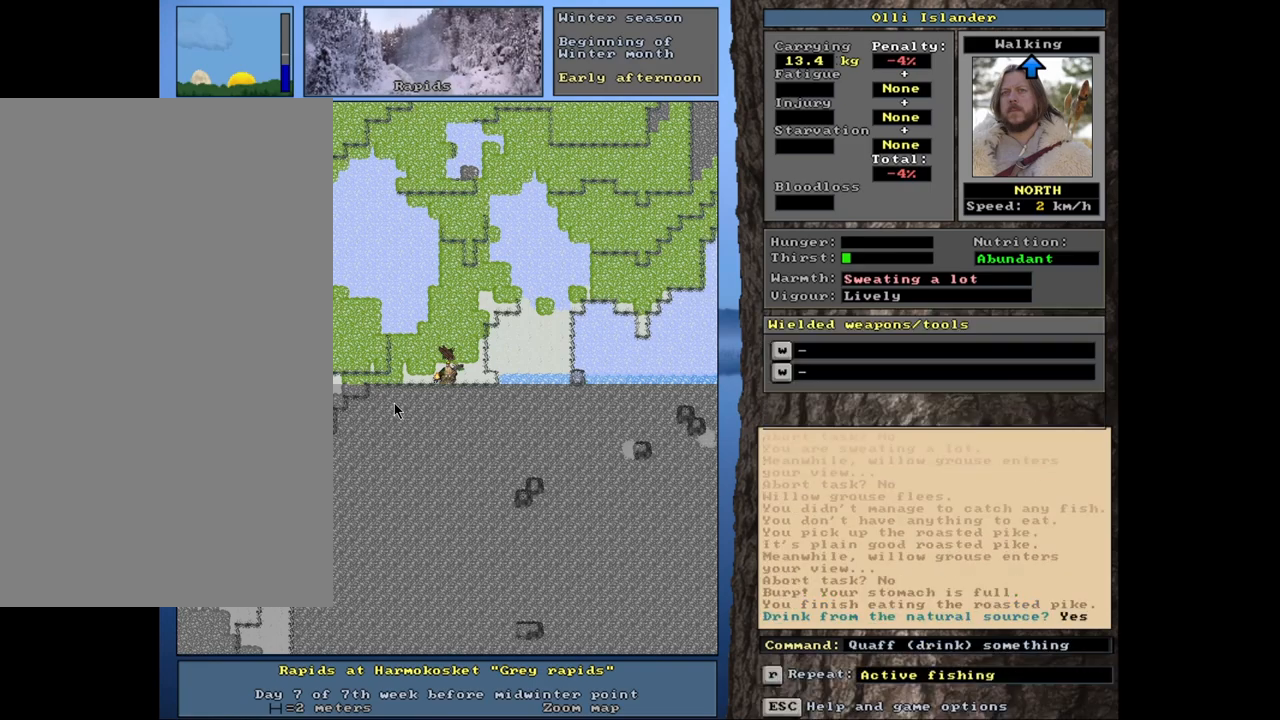
{"keys": [], "mouse": [], "events": []}
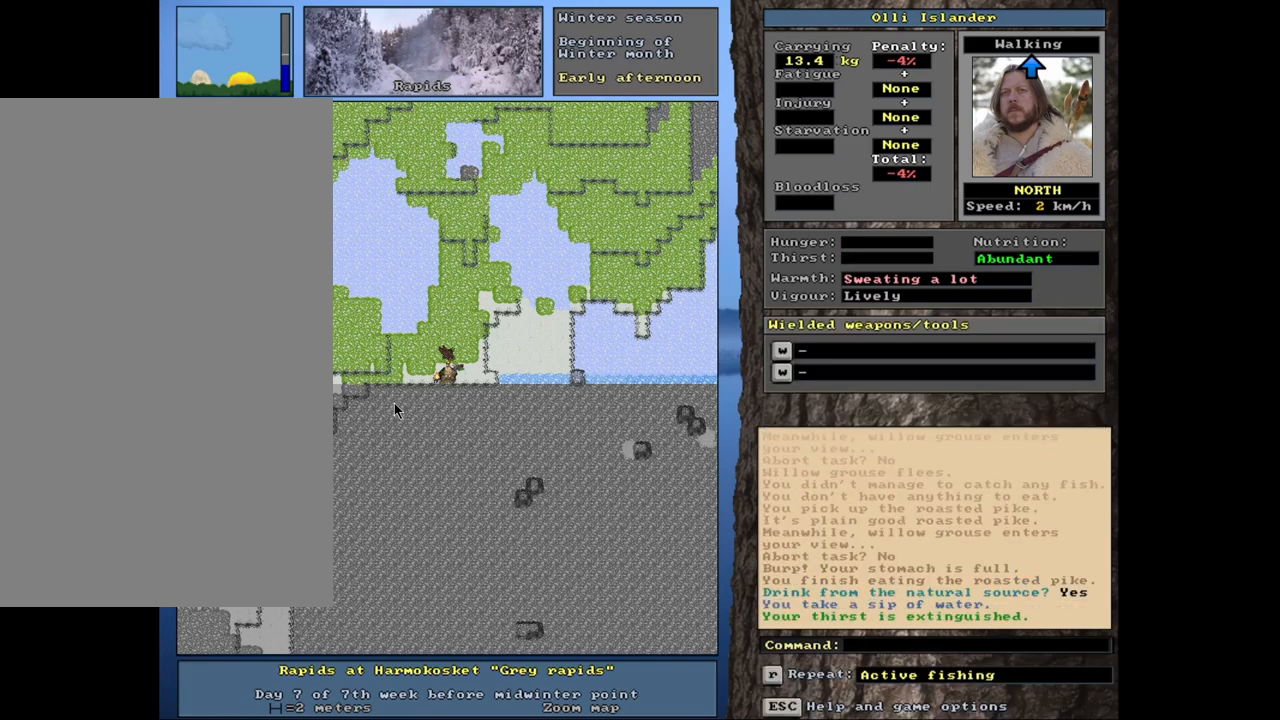
{"keys": [], "mouse": [], "events": []}
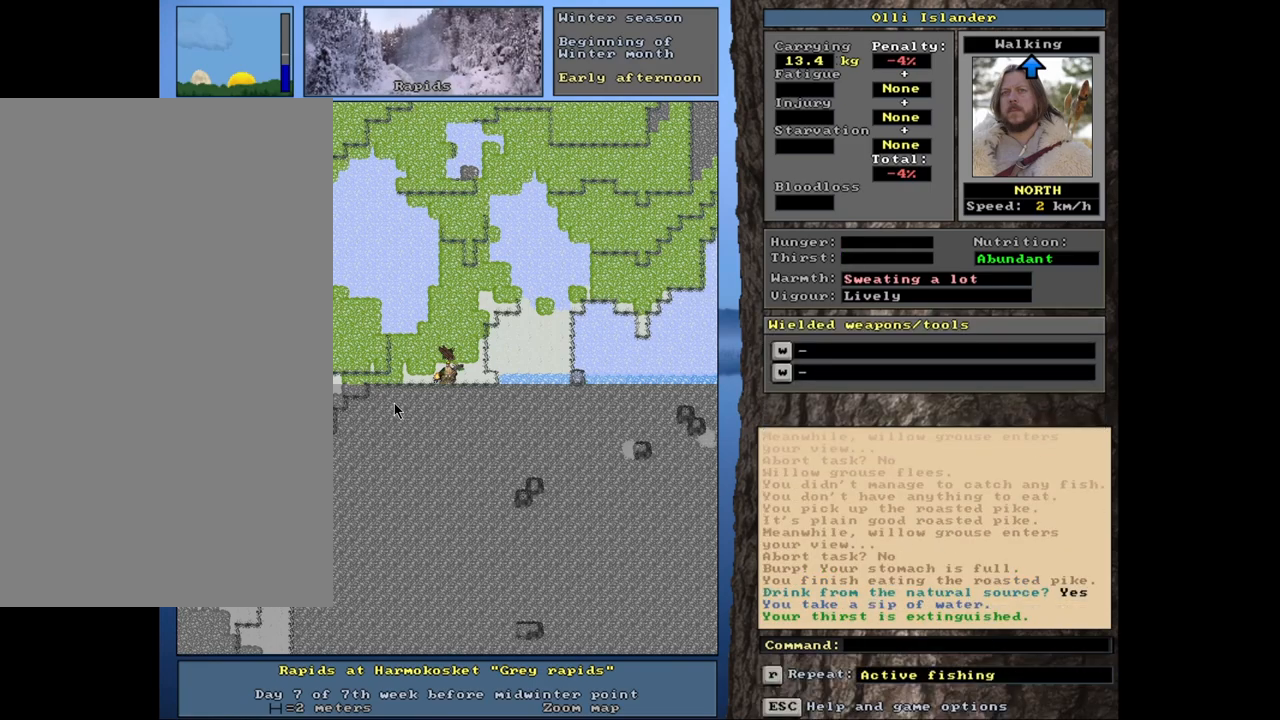
{"keys": [], "mouse": [], "events": []}
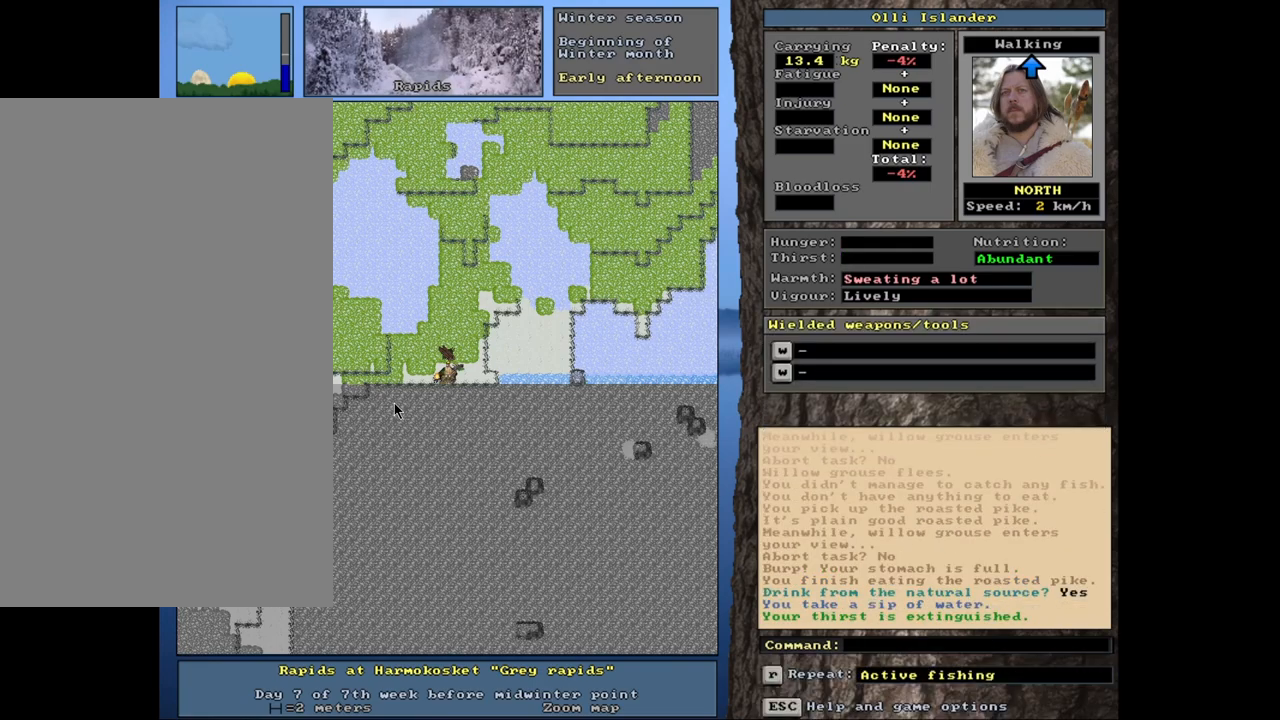
{"keys": [], "mouse": [], "events": [[283, "d", "down"], [400, "d", "up"]]}
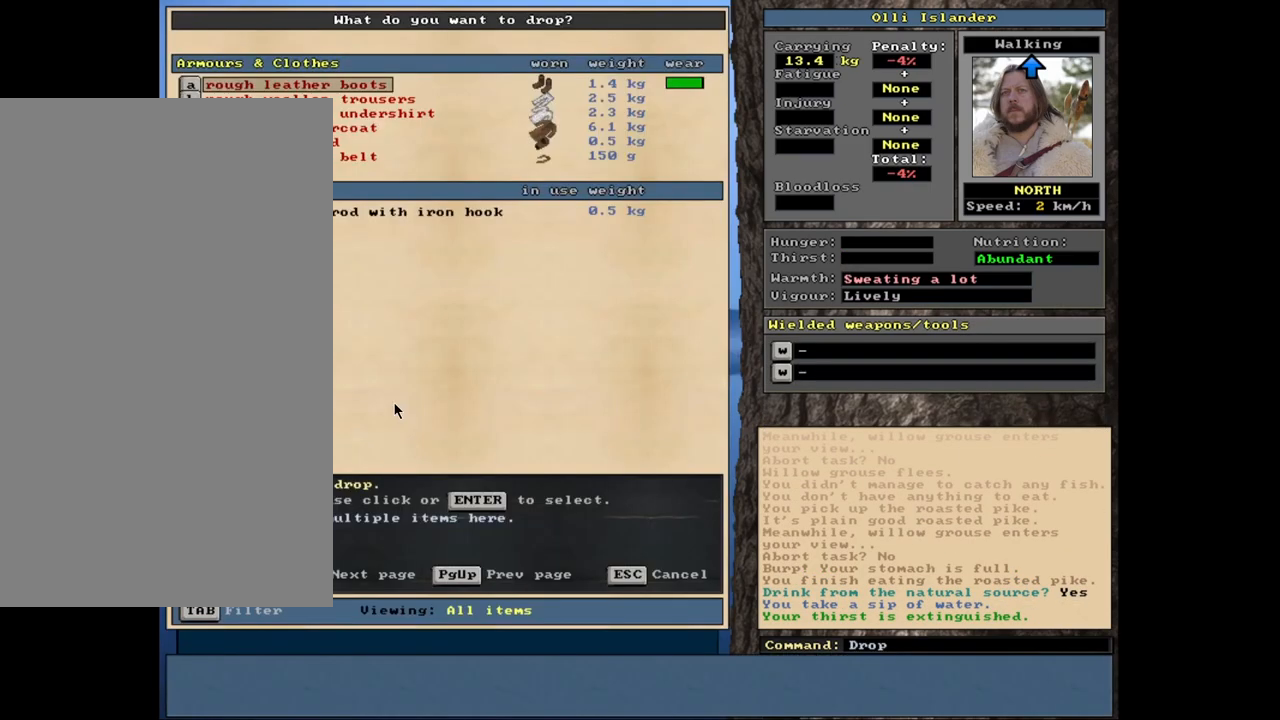
{"keys": [], "mouse": [], "events": []}
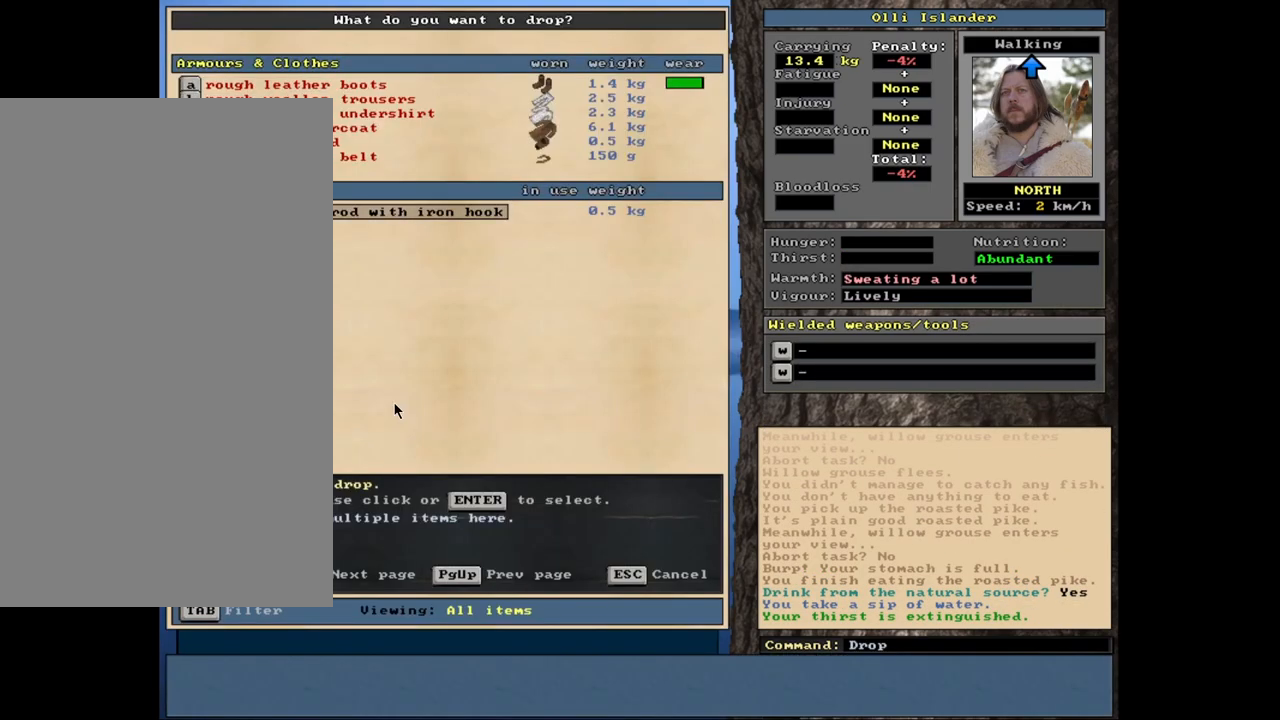
{"keys": [], "mouse": [], "events": [[317, "escape", "down"], [400, "escape", "up"]]}
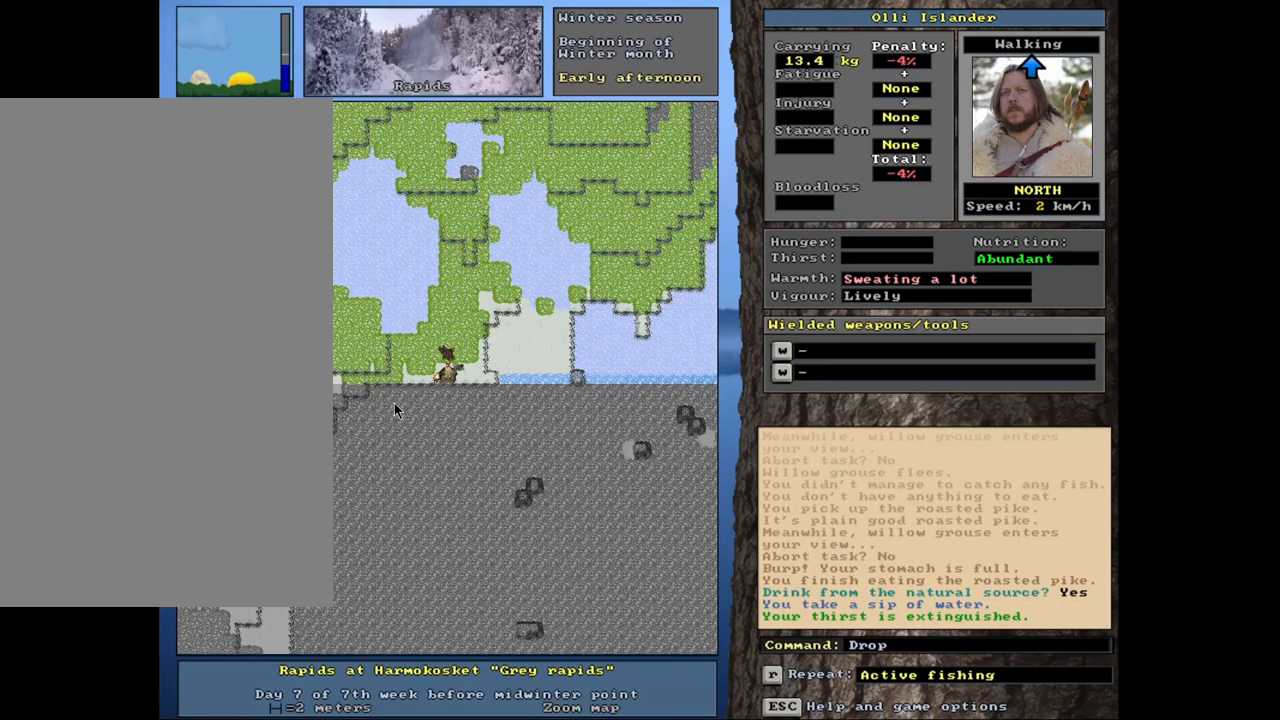
{"keys": ["alt_l", "f"], "mouse": [], "events": [[350, "alt_l", "down"], [483, "f", "down"]]}
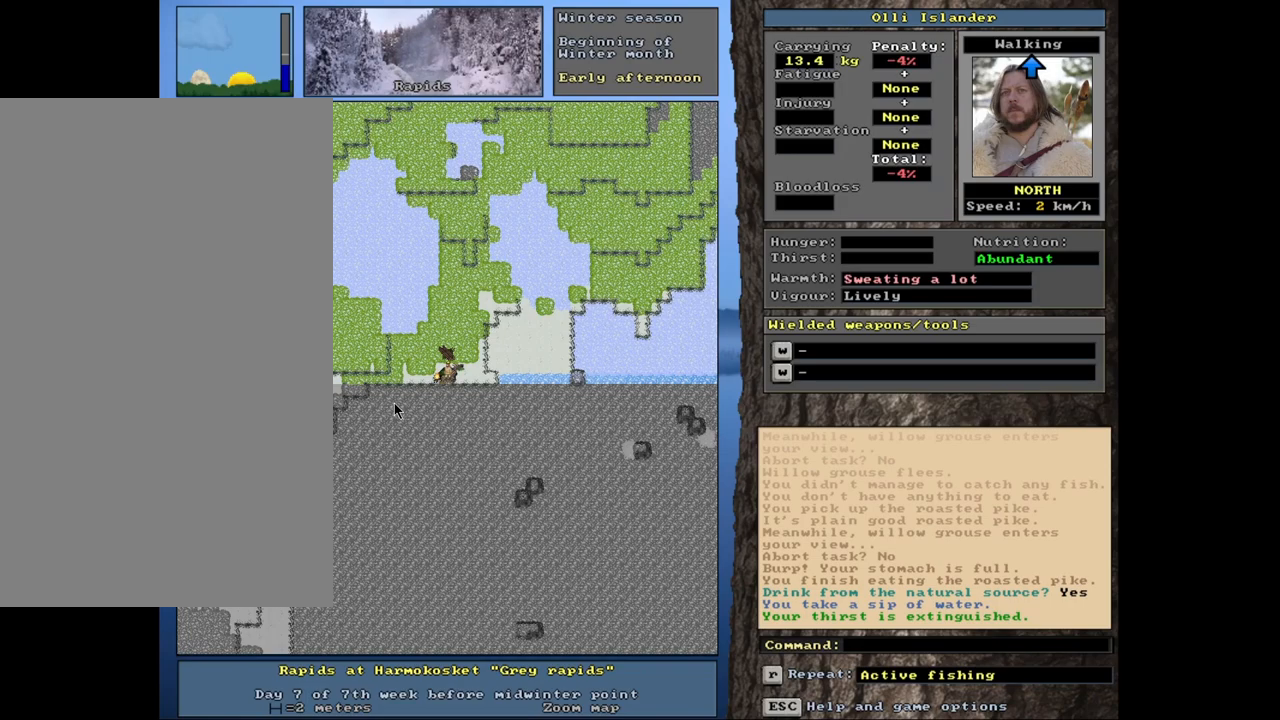
{"keys": ["alt_l"], "mouse": [], "events": [[183, "f", "up"]]}